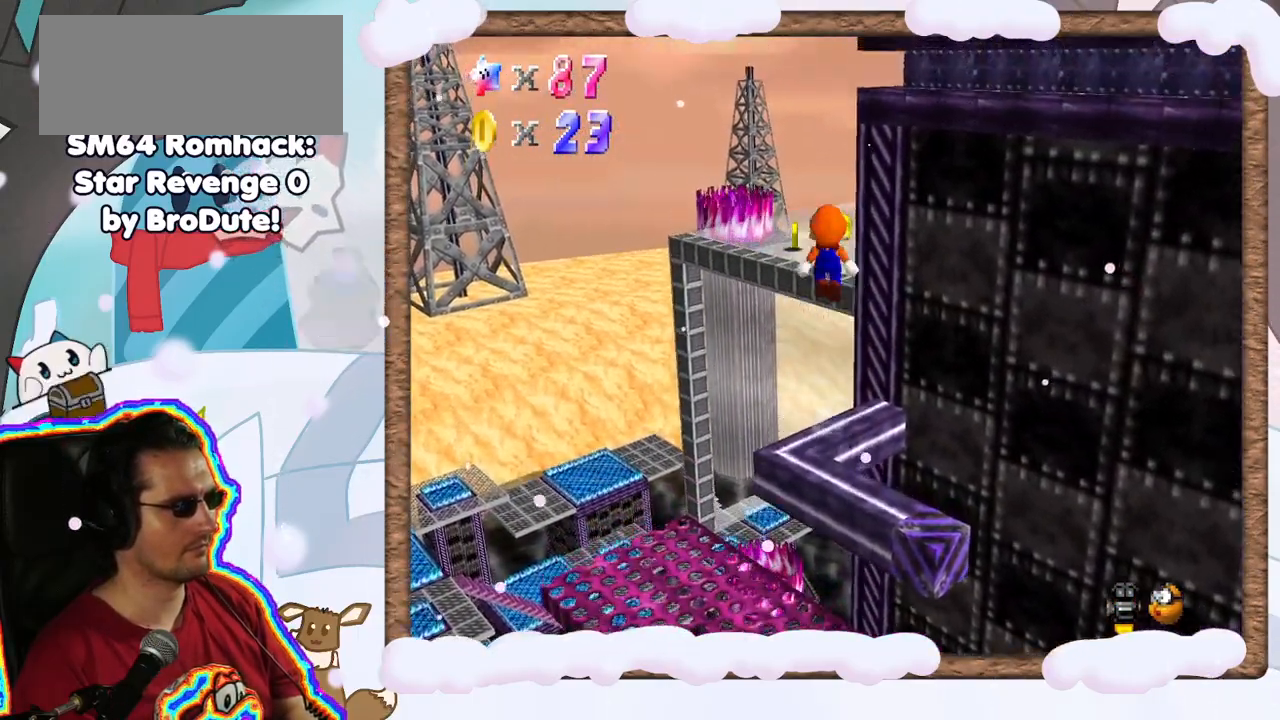
Gameplay with a controller (Nintendo layout); each line is a JSON object with the inputs held at the frame after it. "events" lists button and stick changes between this image and that frame as [ms after this image, input, new state], when the widget could be followed in between. Not read: L3 R3.
{"buttons": ["C_LEFT"], "left_stick": "center", "events": [[267, "left_stick", "up-left"], [300, "A", "up"], [483, "C_LEFT", "down"], [500, "left_stick", "center"]]}
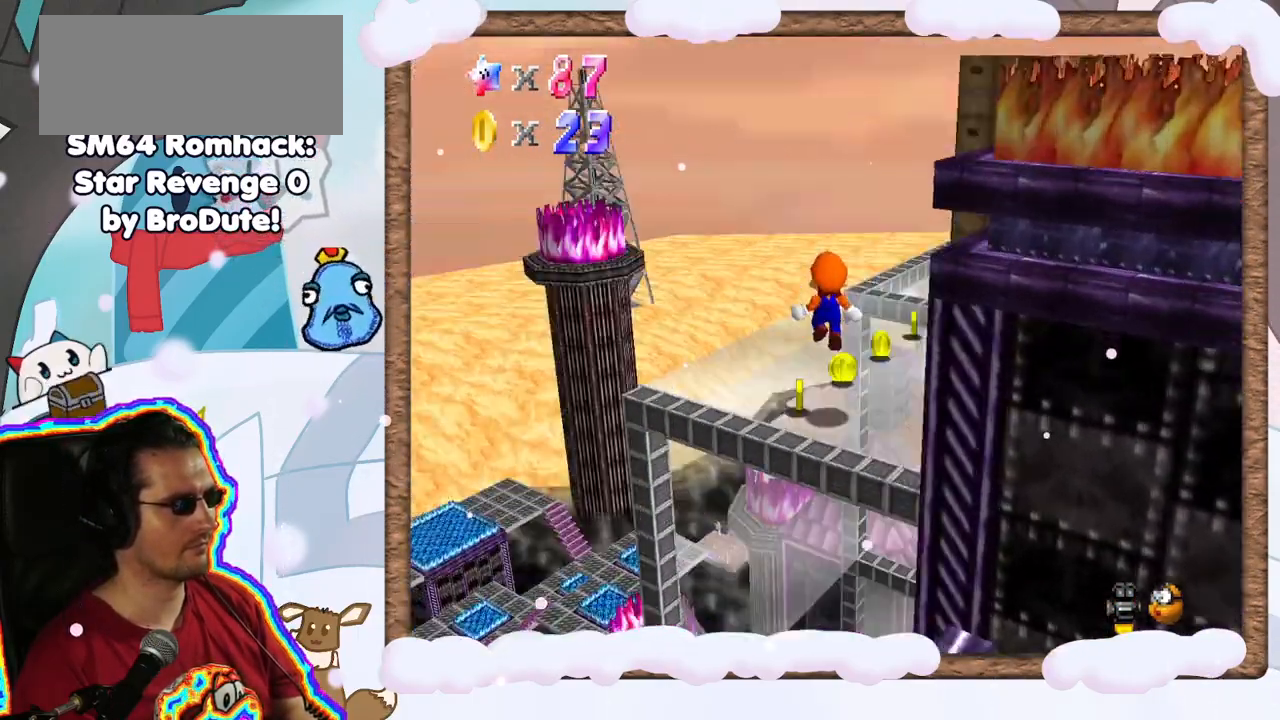
{"buttons": [], "left_stick": "up", "events": [[100, "C_LEFT", "up"], [200, "C_LEFT", "down"], [300, "C_LEFT", "up"], [317, "left_stick", "up-right"], [500, "left_stick", "up"]]}
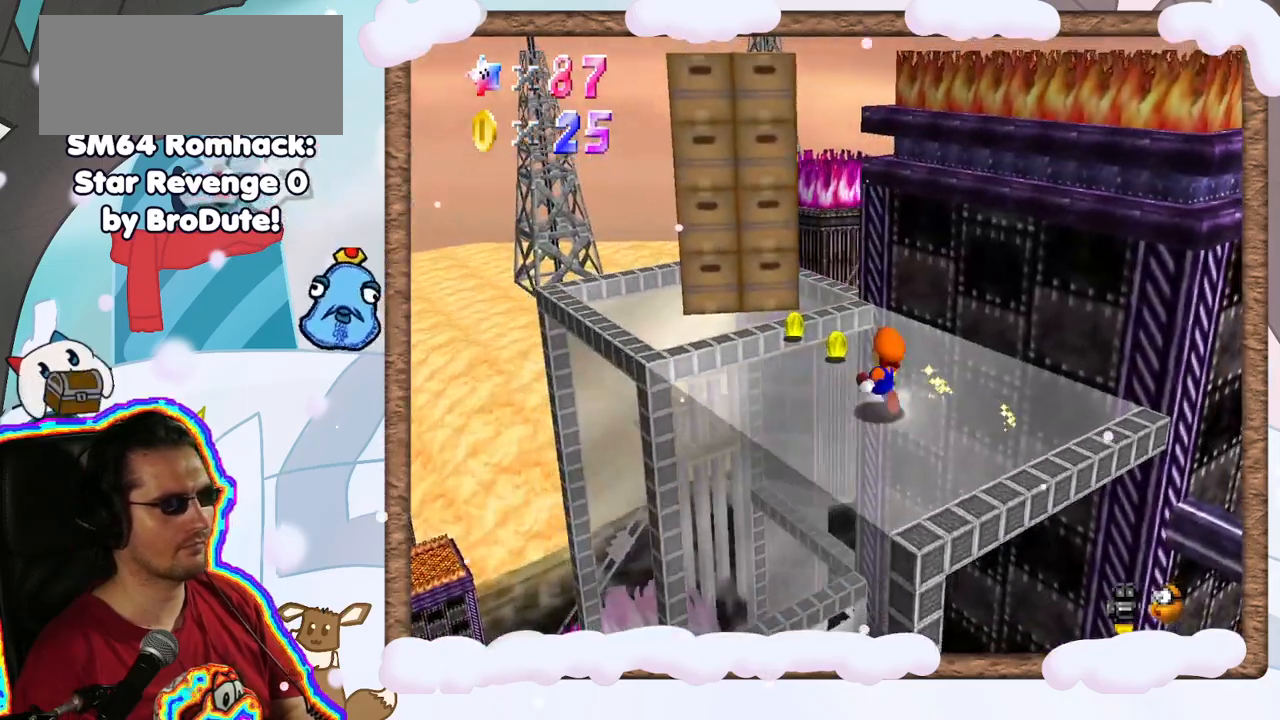
{"buttons": [], "left_stick": "up-left", "events": [[133, "left_stick", "up-left"], [267, "C_LEFT", "down"], [383, "C_LEFT", "up"]]}
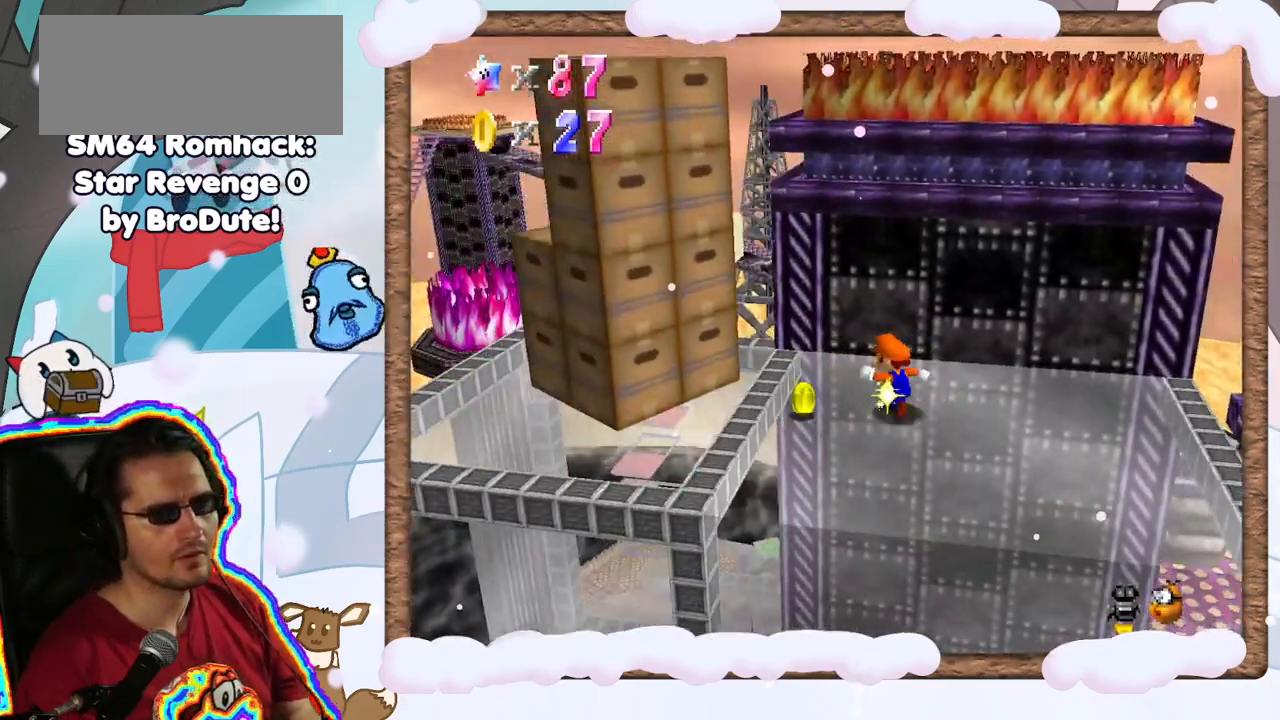
{"buttons": [], "left_stick": "up-right", "events": [[67, "left_stick", "left"], [167, "left_stick", "down-left"], [350, "left_stick", "down-right"], [483, "left_stick", "up-right"]]}
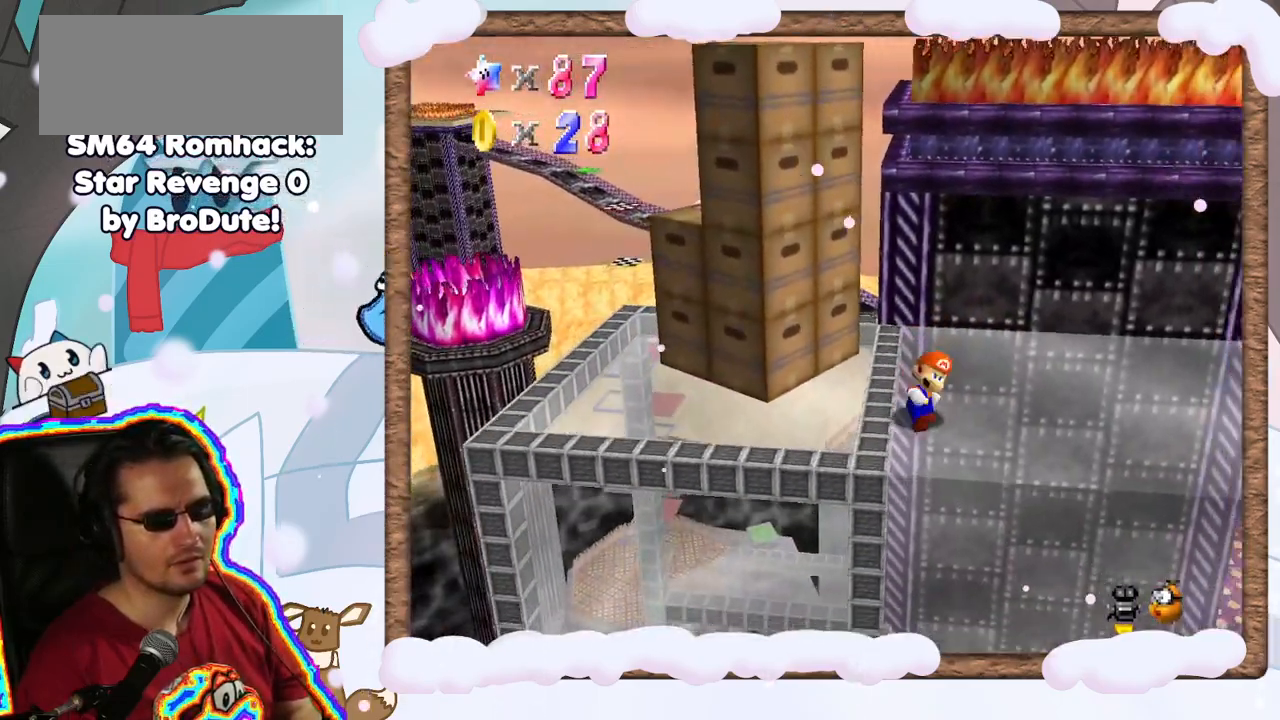
{"buttons": ["A"], "left_stick": "up-left", "events": [[33, "left_stick", "up-left"], [83, "A", "down"], [350, "C_UP", "down"], [450, "C_UP", "up"]]}
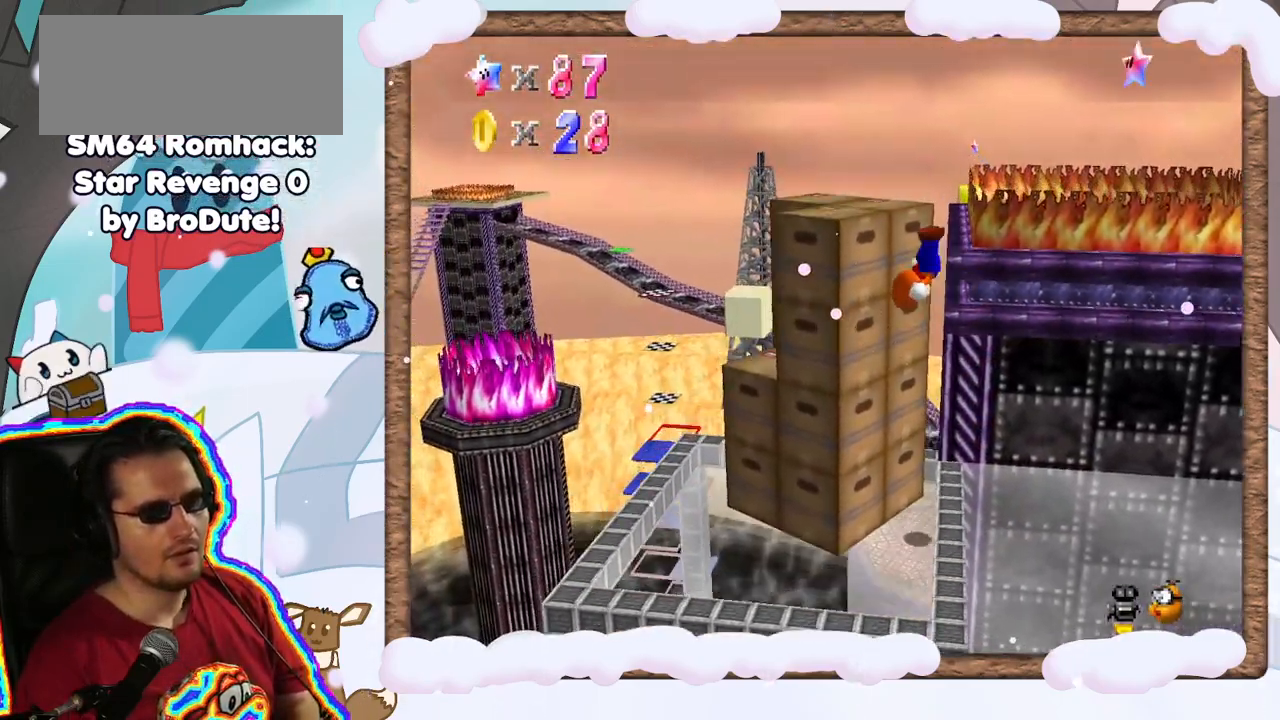
{"buttons": [], "left_stick": "center", "events": [[67, "A", "up"], [83, "C_DOWN", "down"], [133, "C_DOWN", "up"], [250, "A", "down"], [433, "A", "up"], [450, "left_stick", "center"]]}
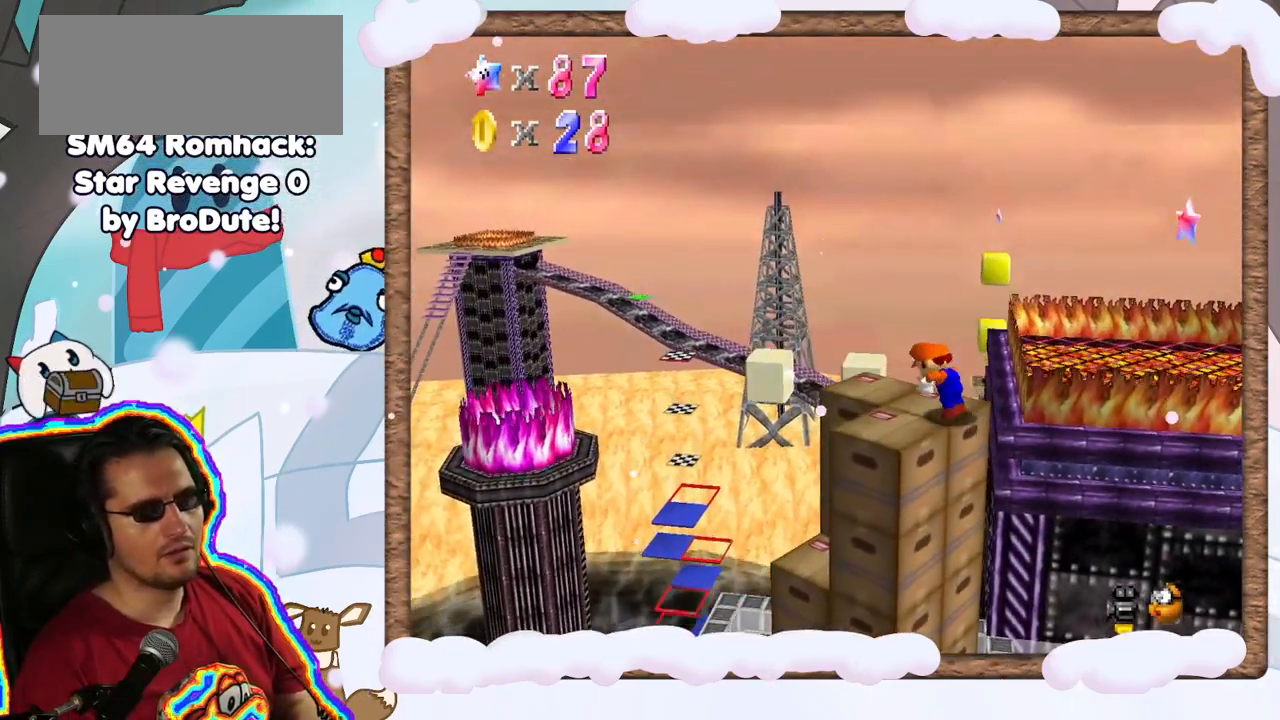
{"buttons": [], "left_stick": "center", "events": [[167, "C_LEFT", "down"], [250, "C_LEFT", "up"]]}